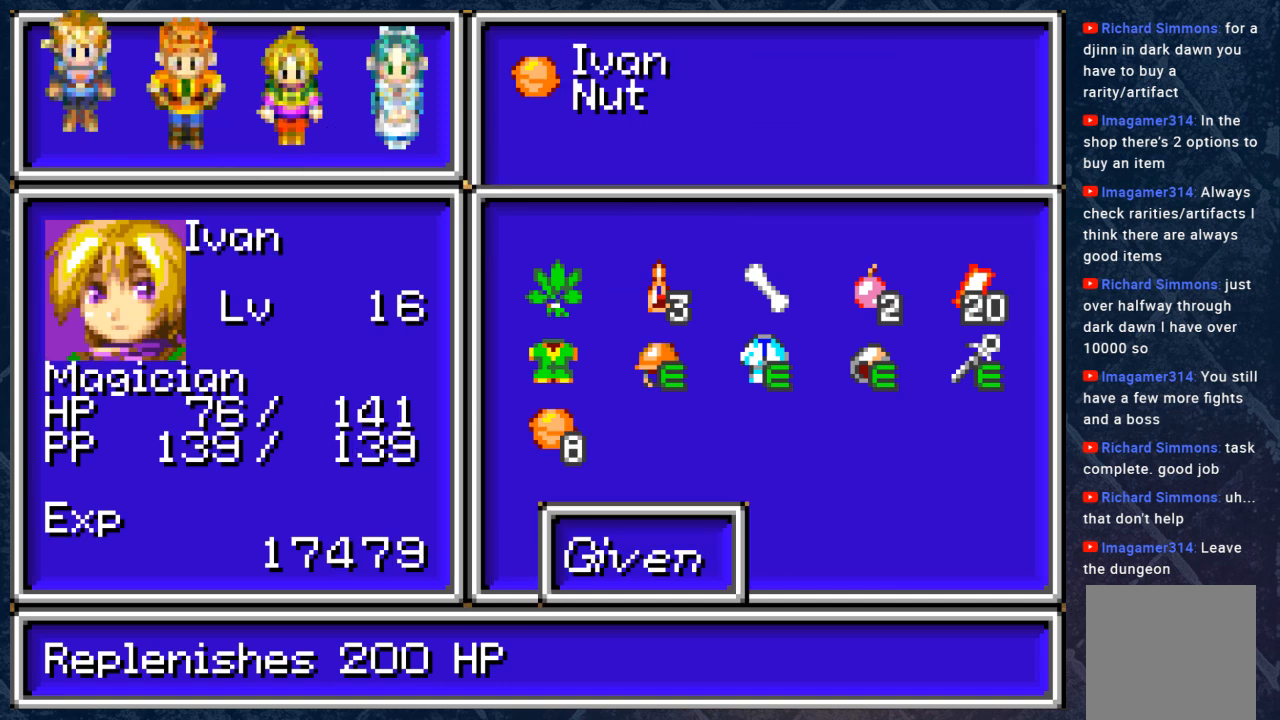
Gameplay with a controller (Xbox layout); each line is a JSON object with the inputs held at the frame after it. "events" lists button and stick changes between this image and that frame as [ms after this image, input, new state], when the widget could be followed in between. Not read: Z.
{"buttons": [], "left_stick": "center", "right_stick": "center", "events": []}
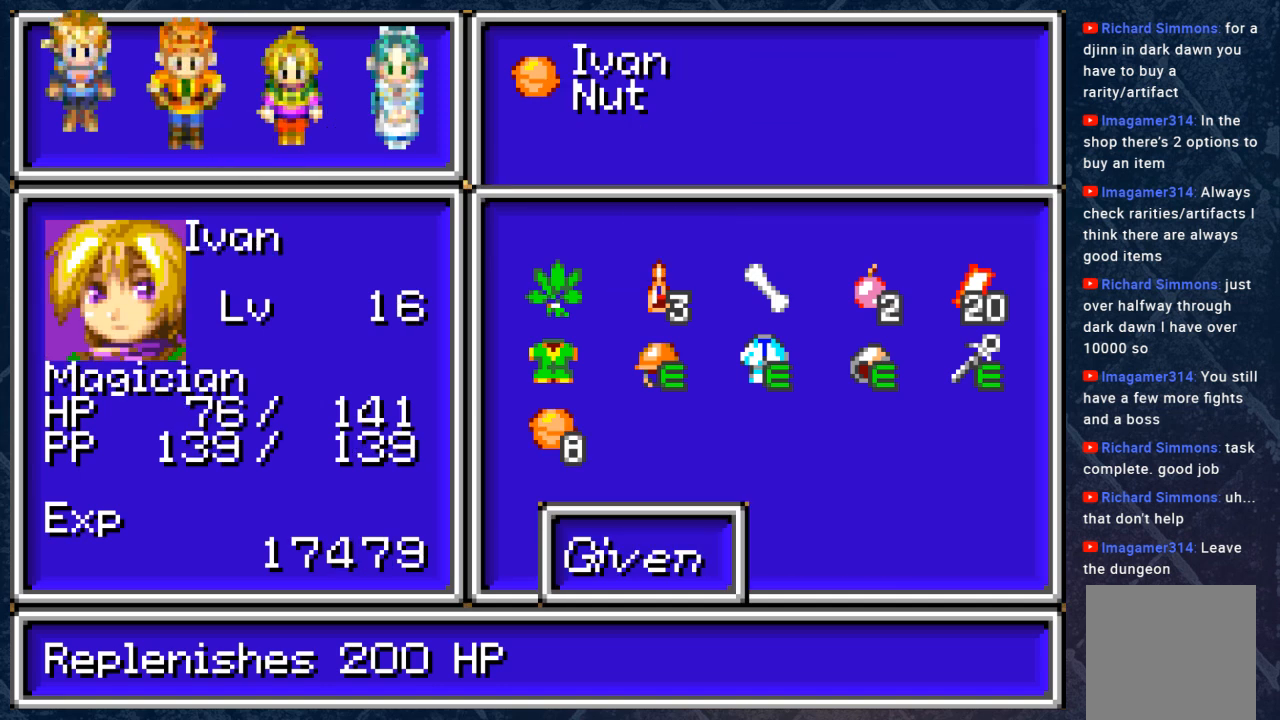
{"buttons": [], "left_stick": "center", "right_stick": "center", "events": [[83, "A", "down"], [183, "A", "up"]]}
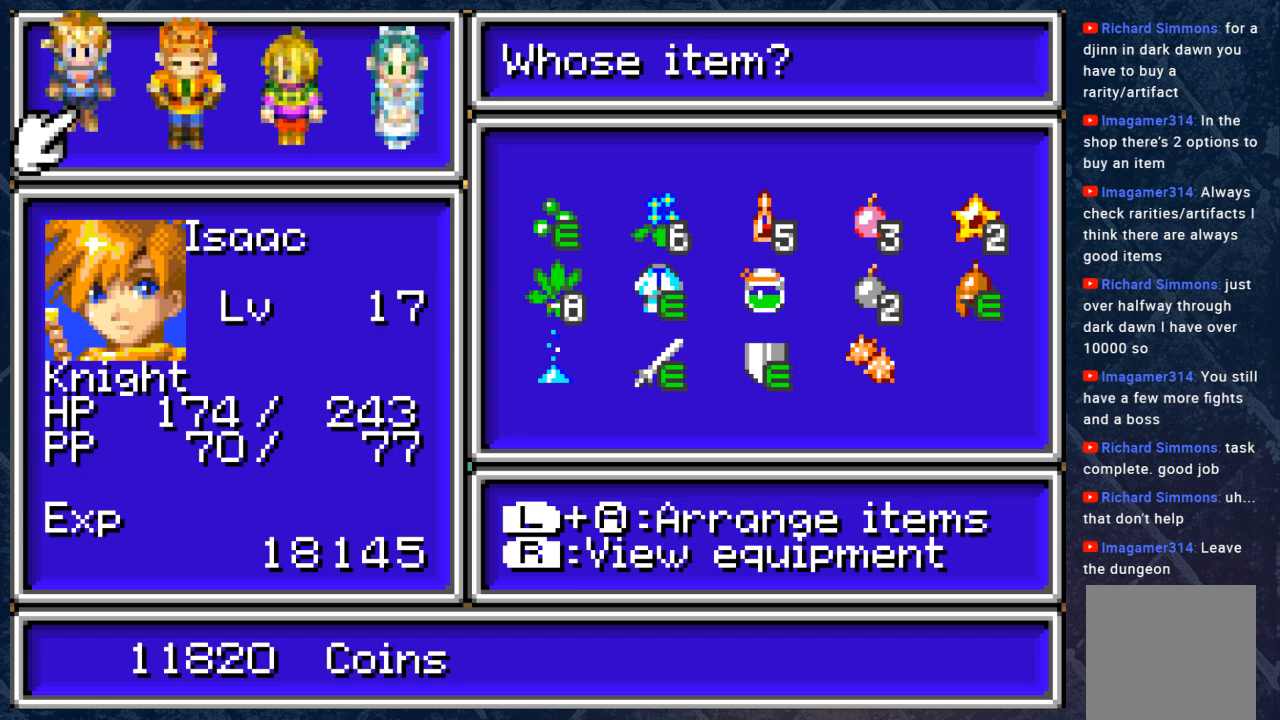
{"buttons": [], "left_stick": "center", "right_stick": "center", "events": []}
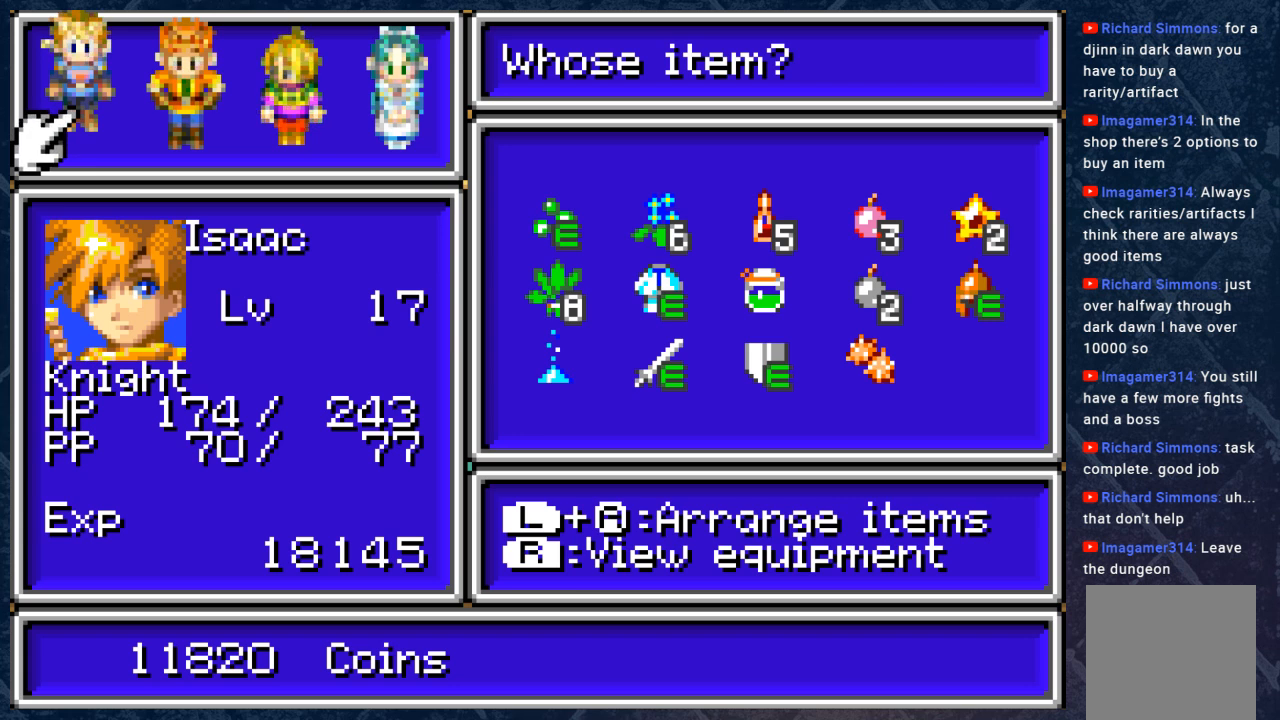
{"buttons": [], "left_stick": "center", "right_stick": "center", "events": [[50, "A", "down"], [217, "A", "up"]]}
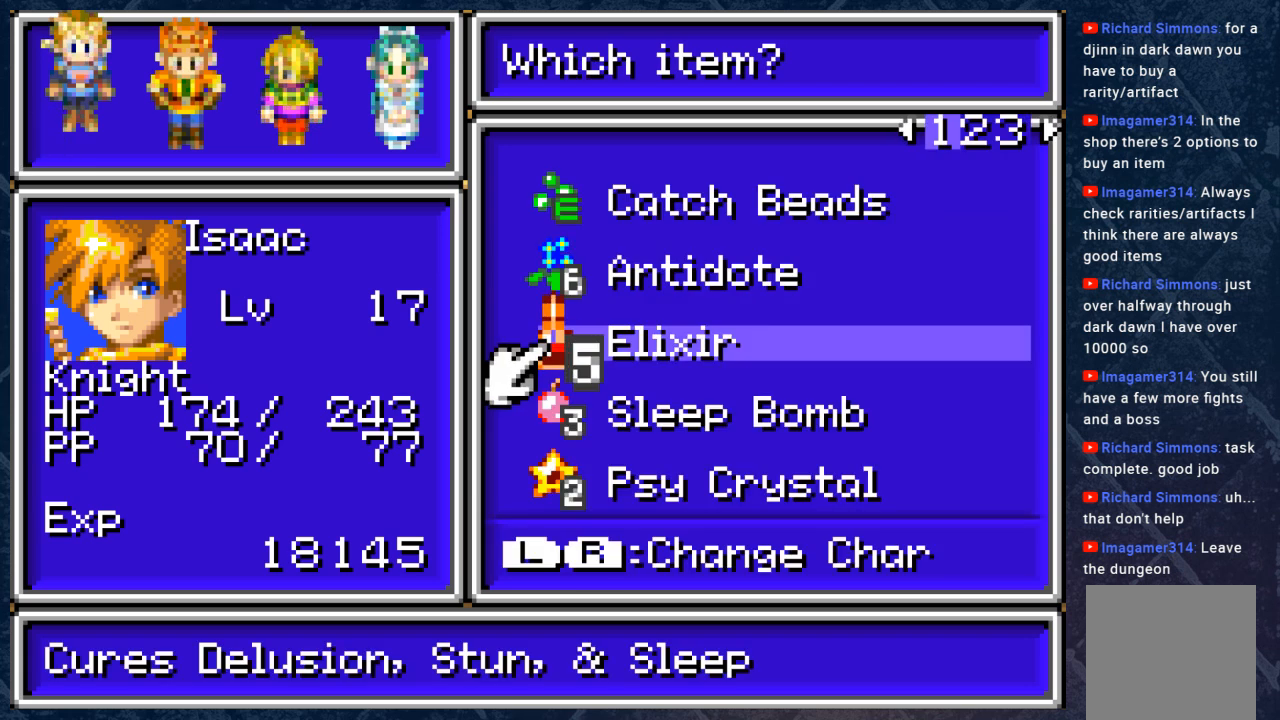
{"buttons": [], "left_stick": "center", "right_stick": "center", "events": []}
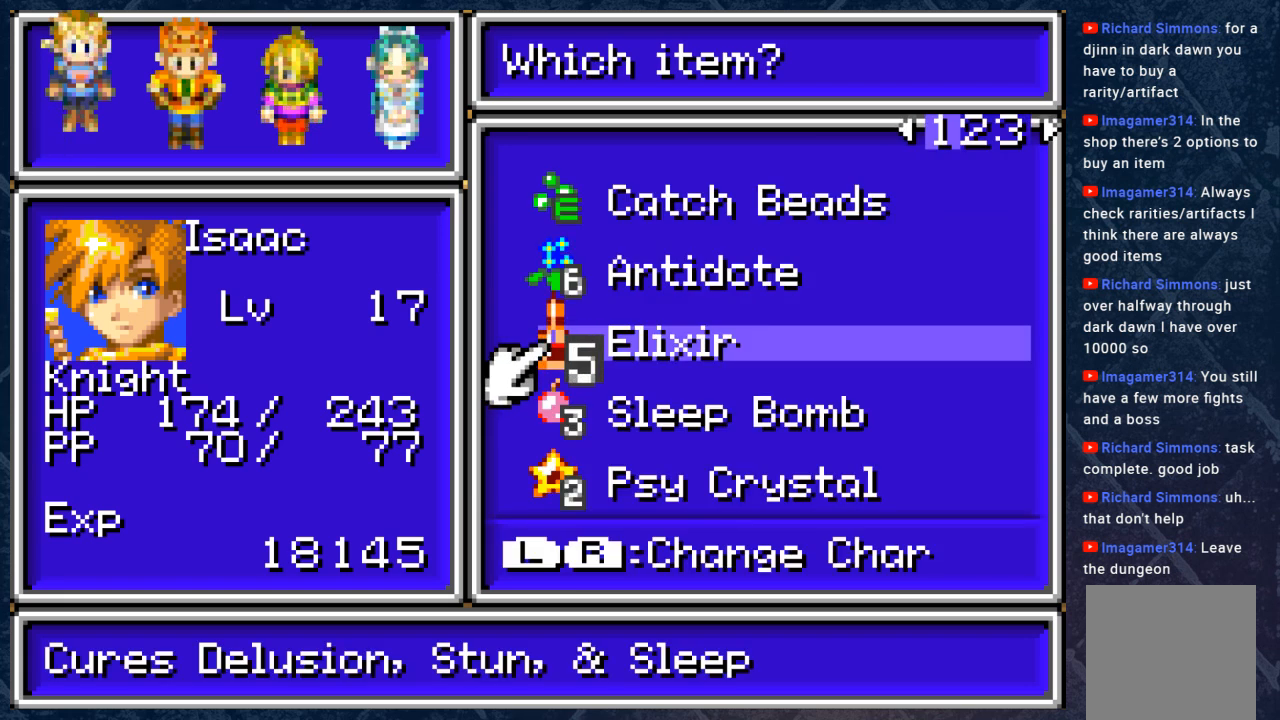
{"buttons": [], "left_stick": "center", "right_stick": "center", "events": []}
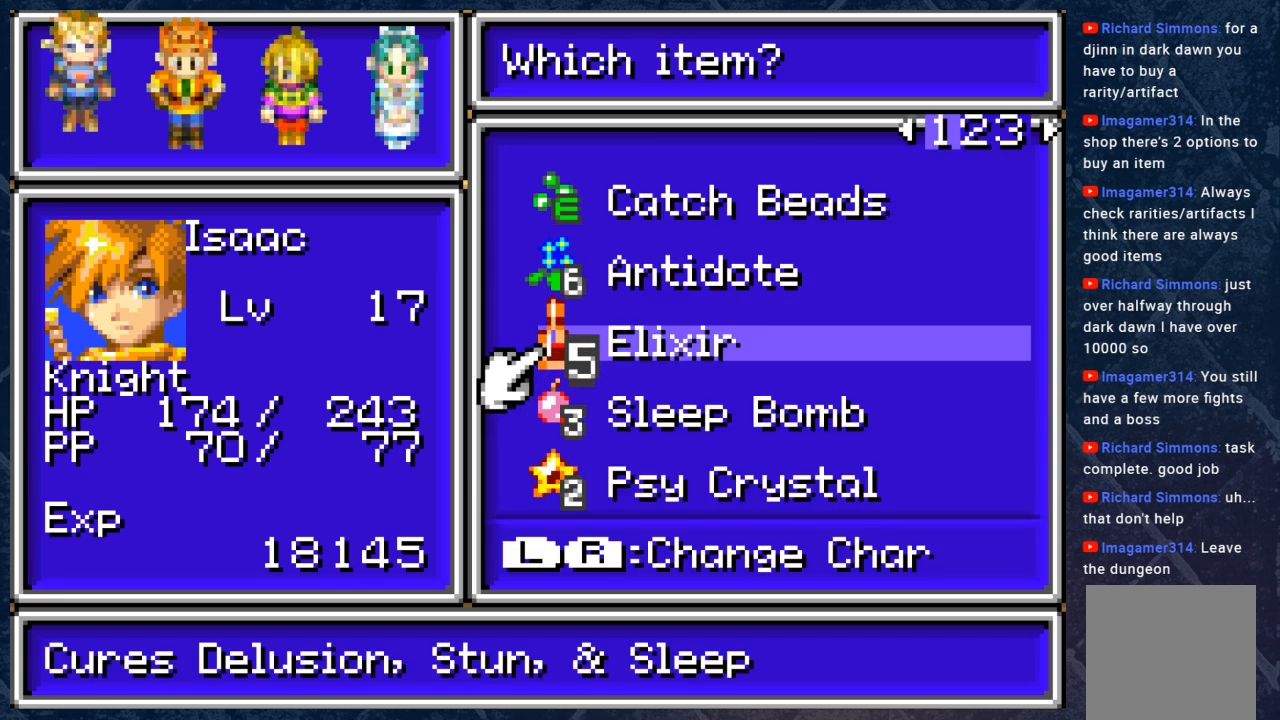
{"buttons": [], "left_stick": "center", "right_stick": "center", "events": []}
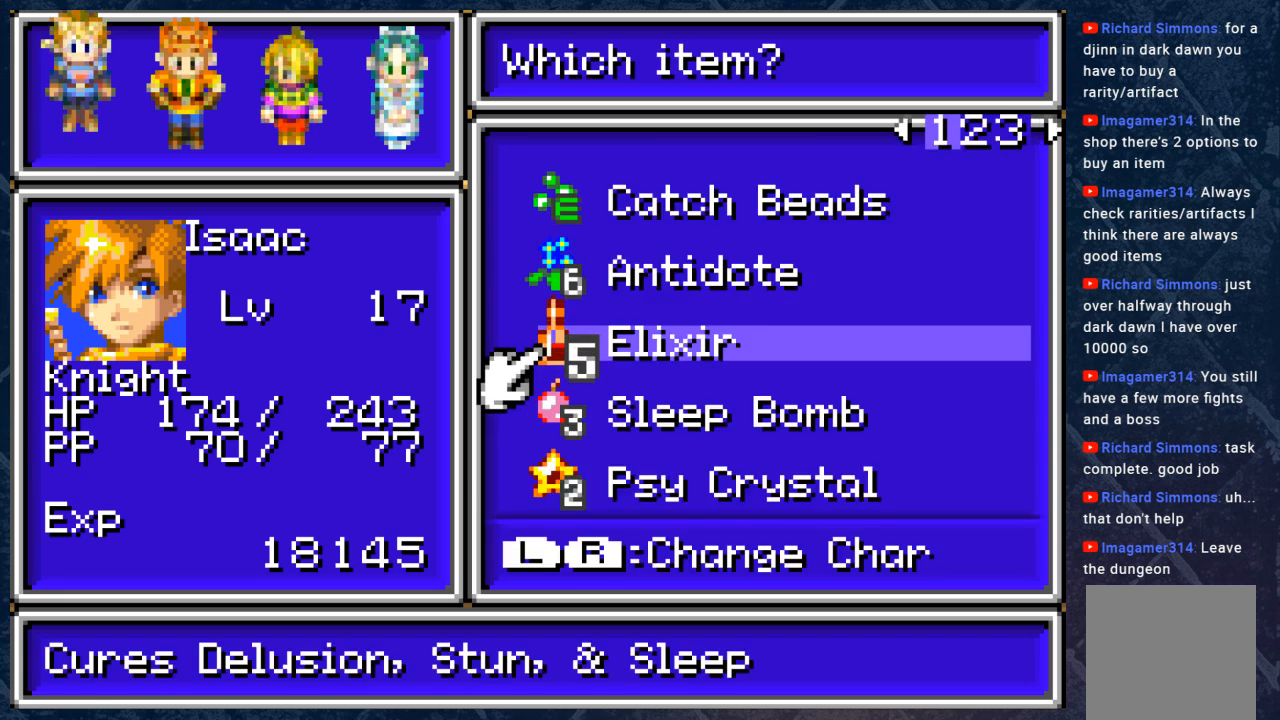
{"buttons": [], "left_stick": "center", "right_stick": "center", "events": []}
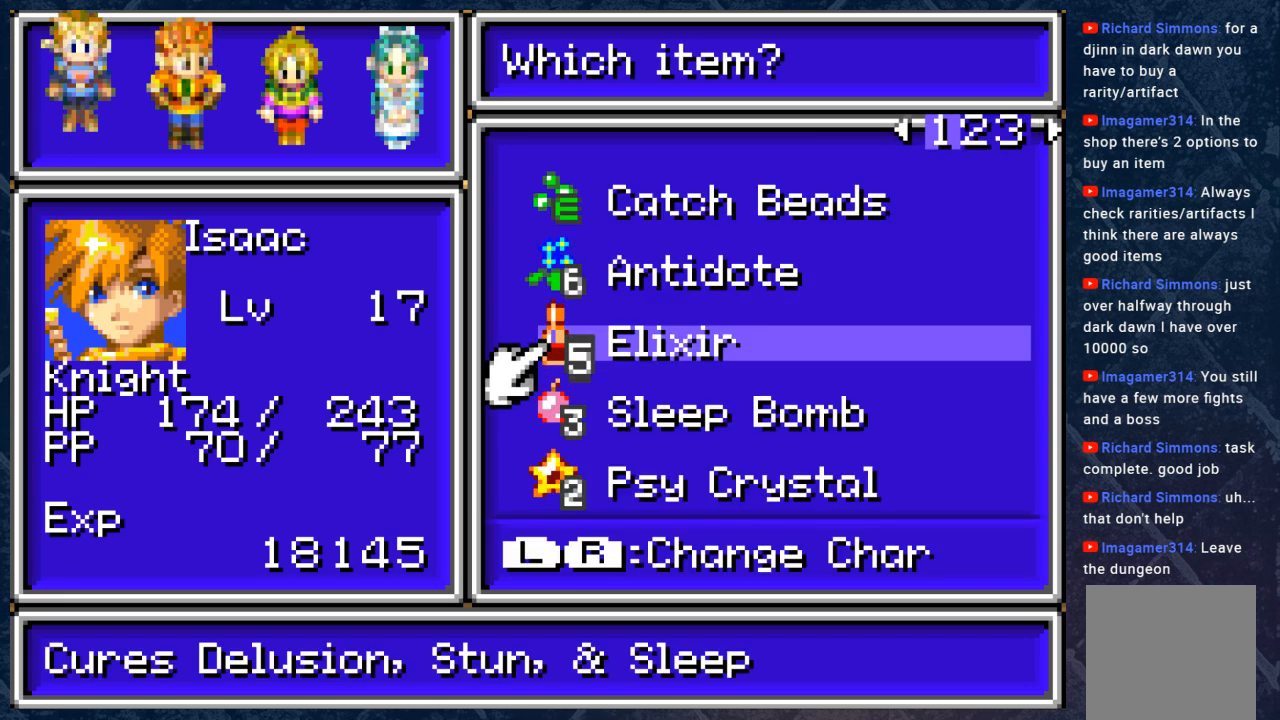
{"buttons": [], "left_stick": "center", "right_stick": "center", "events": []}
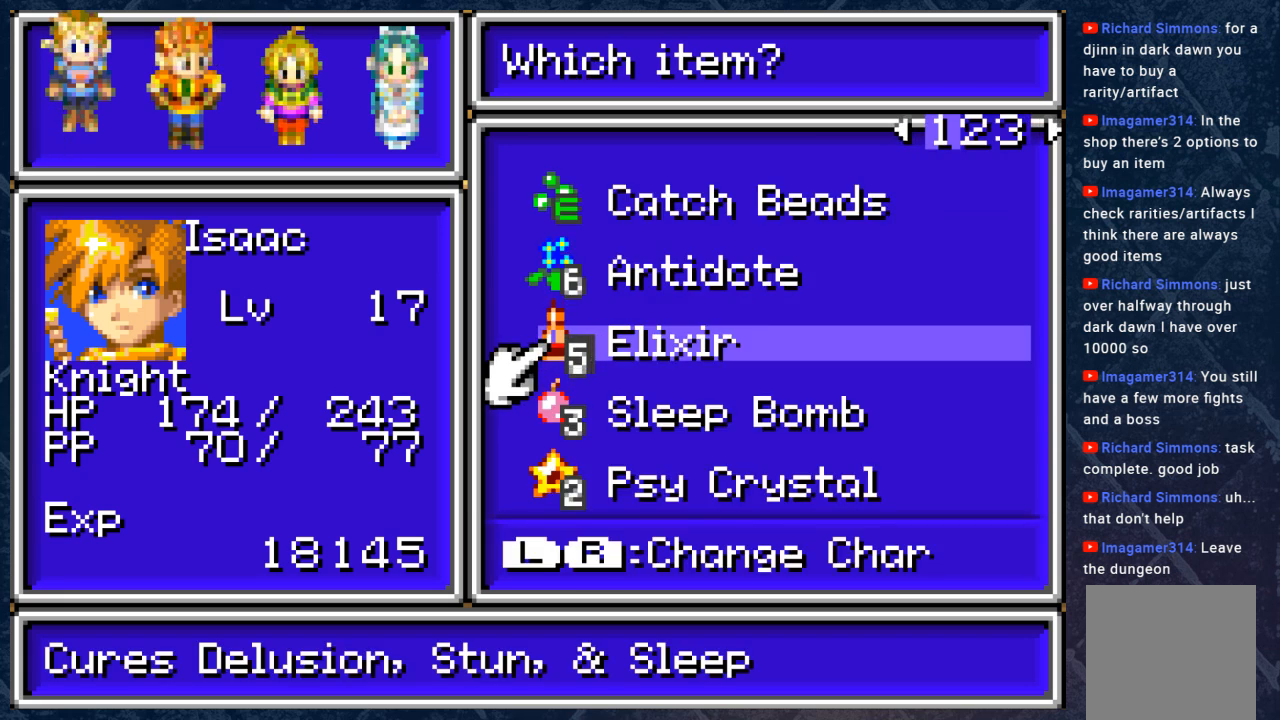
{"buttons": [], "left_stick": "center", "right_stick": "center", "events": []}
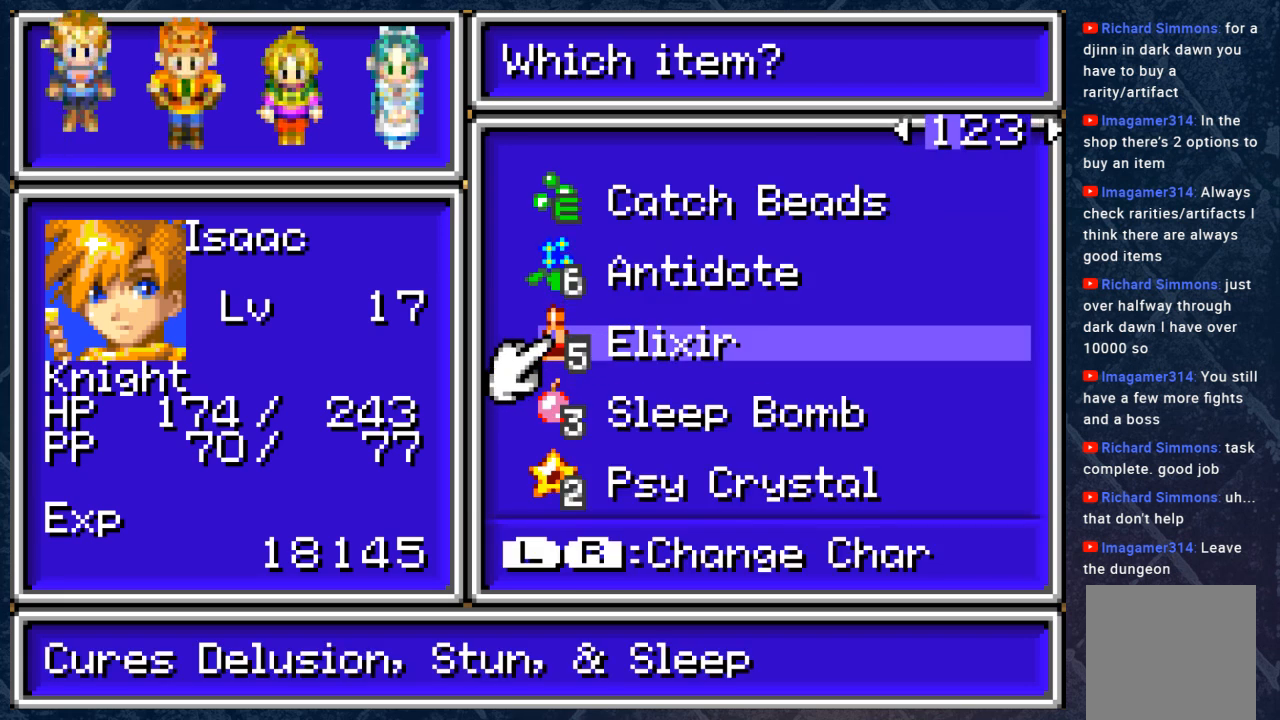
{"buttons": [], "left_stick": "center", "right_stick": "center", "events": [[133, "A", "down"], [200, "A", "up"]]}
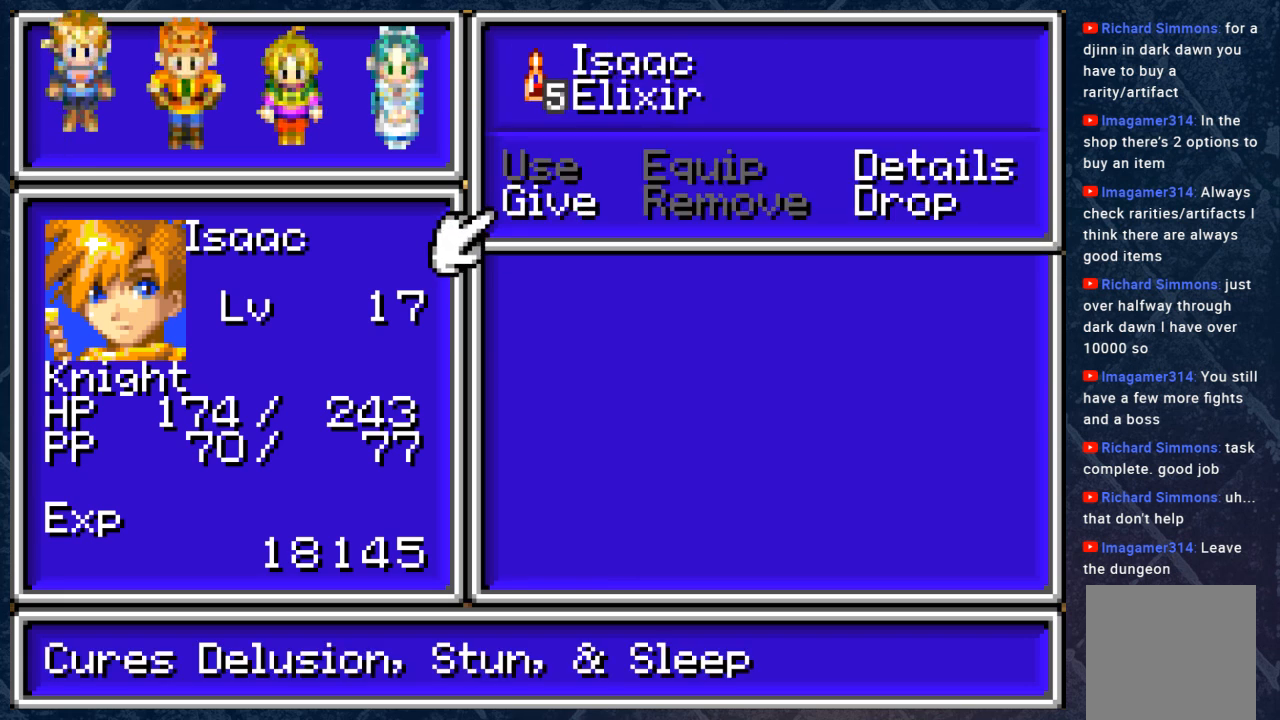
{"buttons": ["A"], "left_stick": "center", "right_stick": "center", "events": [[417, "A", "down"]]}
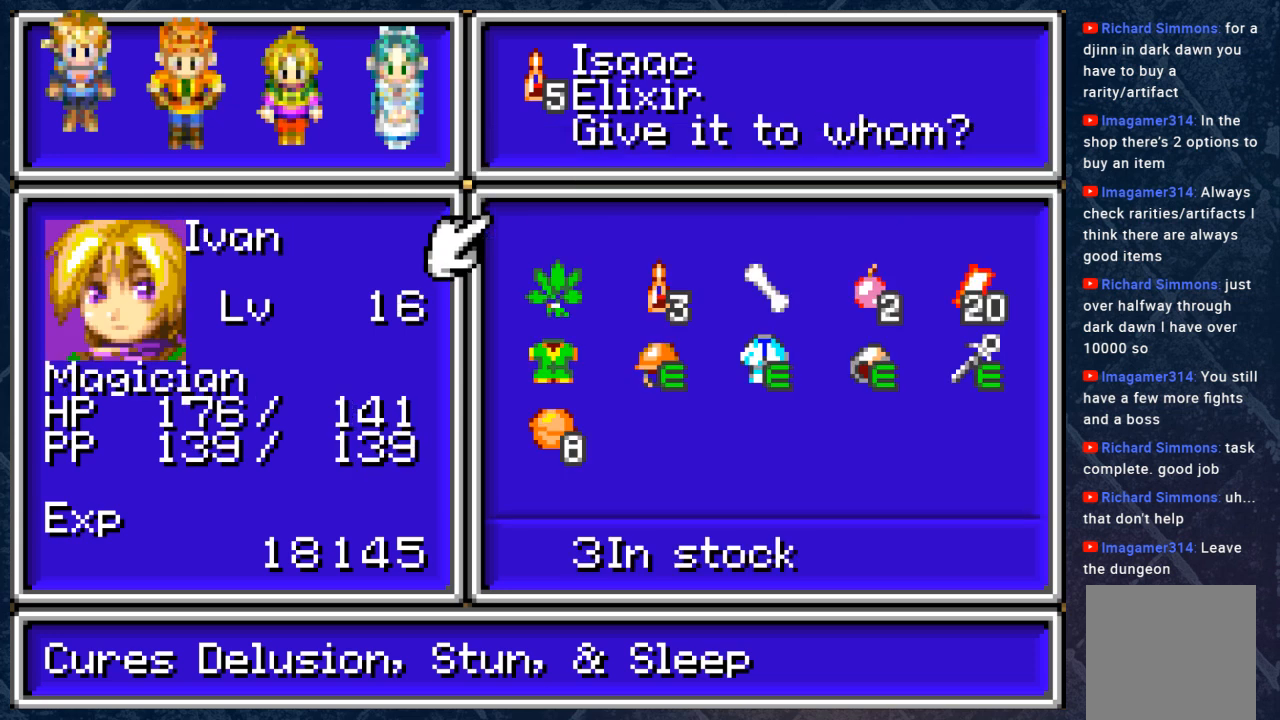
{"buttons": ["DPAD_RIGHT"], "left_stick": "center", "right_stick": "center", "events": [[33, "A", "up"], [483, "DPAD_RIGHT", "down"]]}
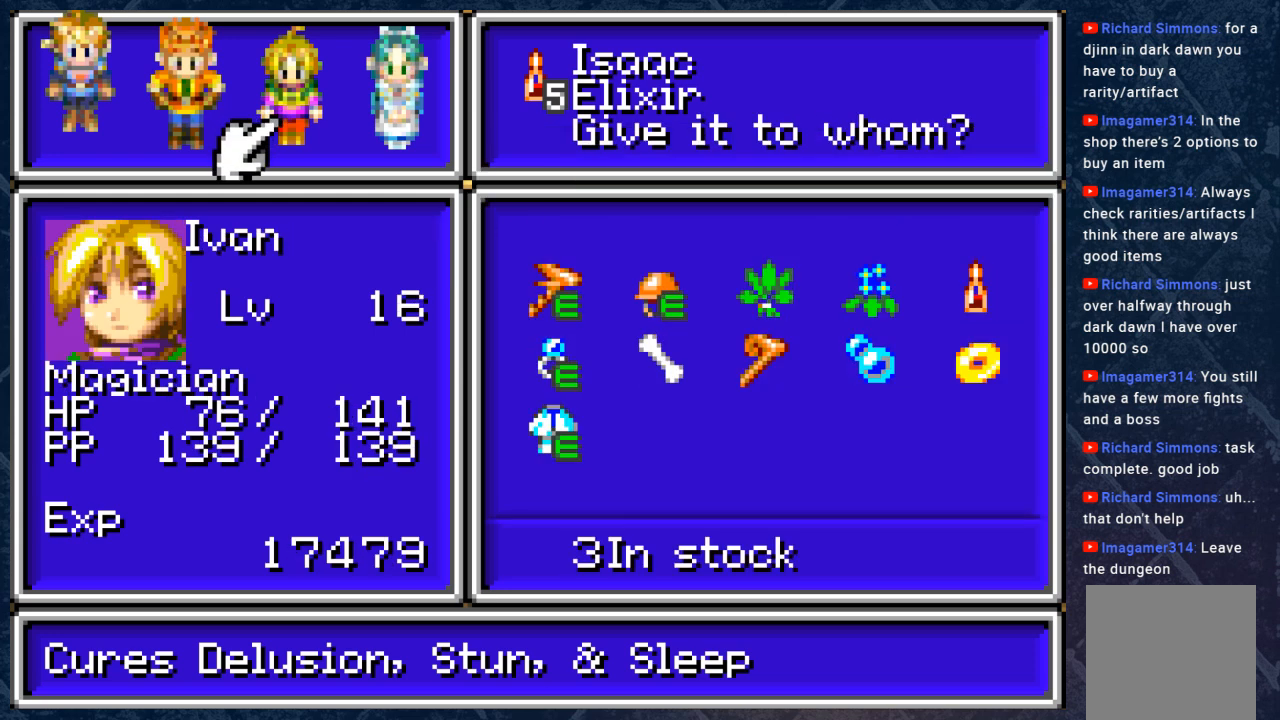
{"buttons": ["A"], "left_stick": "center", "right_stick": "center", "events": [[33, "DPAD_RIGHT", "up"], [200, "DPAD_LEFT", "down"], [317, "DPAD_LEFT", "up"], [450, "A", "down"]]}
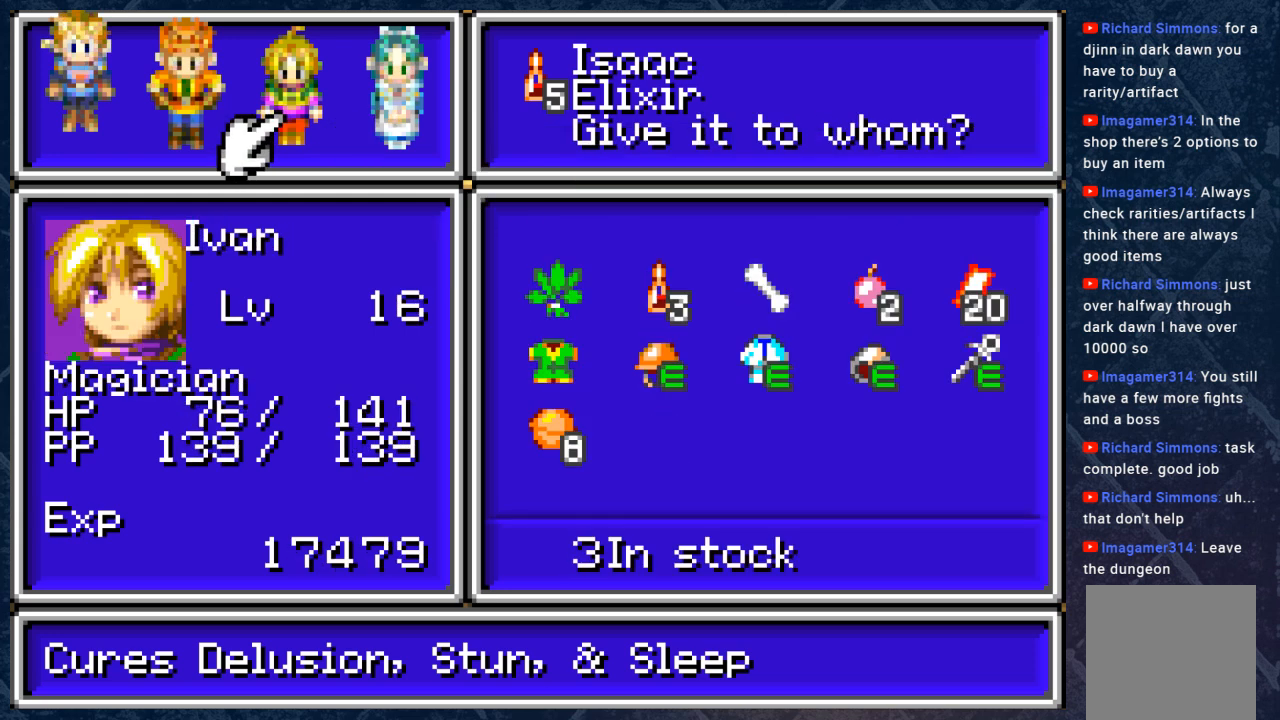
{"buttons": [], "left_stick": "center", "right_stick": "center", "events": [[67, "A", "up"]]}
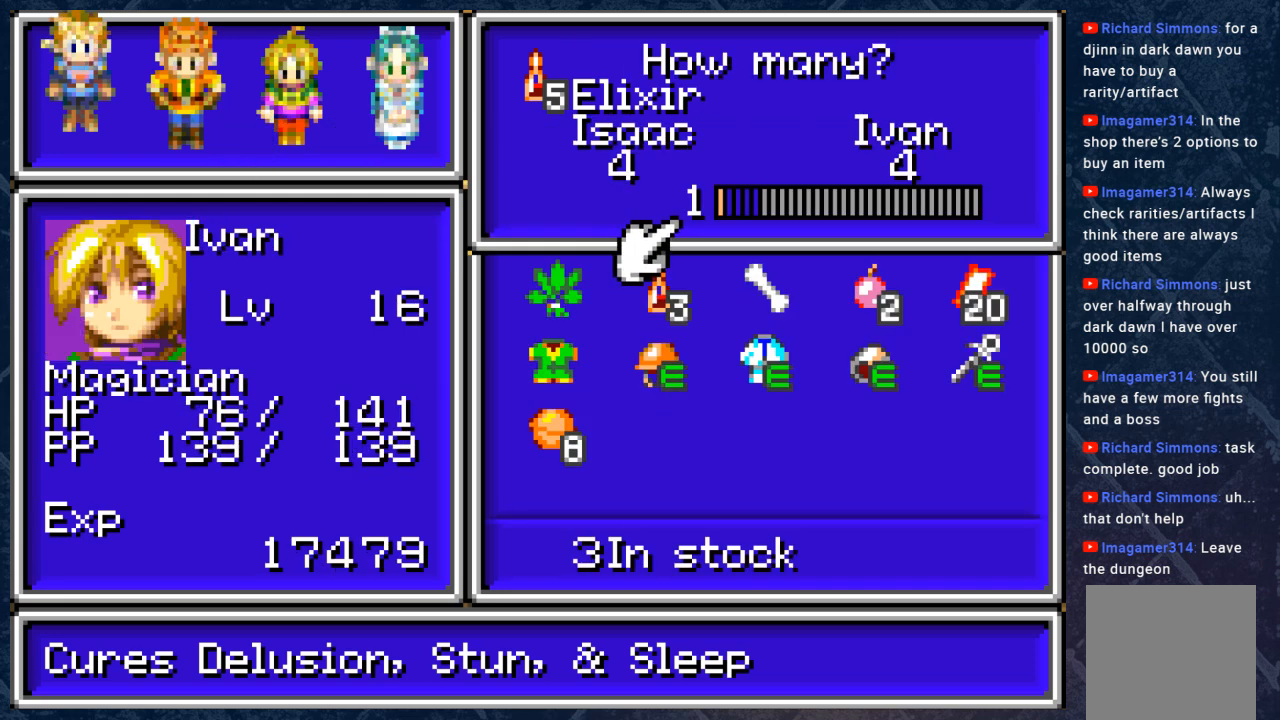
{"buttons": ["DPAD_RIGHT"], "left_stick": "center", "right_stick": "center", "events": [[117, "DPAD_RIGHT", "down"], [183, "DPAD_RIGHT", "up"], [283, "DPAD_RIGHT", "down"], [350, "DPAD_RIGHT", "up"], [417, "DPAD_RIGHT", "down"]]}
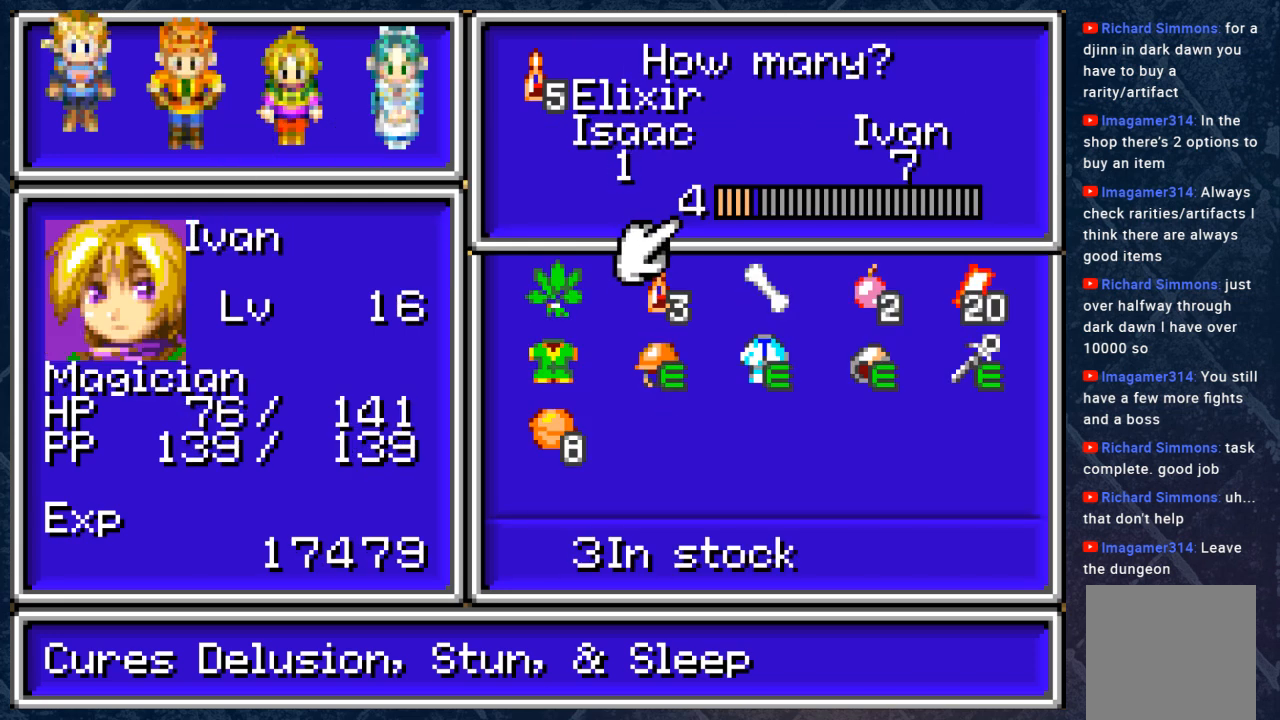
{"buttons": [], "left_stick": "center", "right_stick": "center", "events": [[17, "DPAD_RIGHT", "up"], [67, "DPAD_RIGHT", "down"], [167, "DPAD_RIGHT", "up"], [200, "DPAD_RIGHT", "down"], [217, "DPAD_RIGHT", "up"]]}
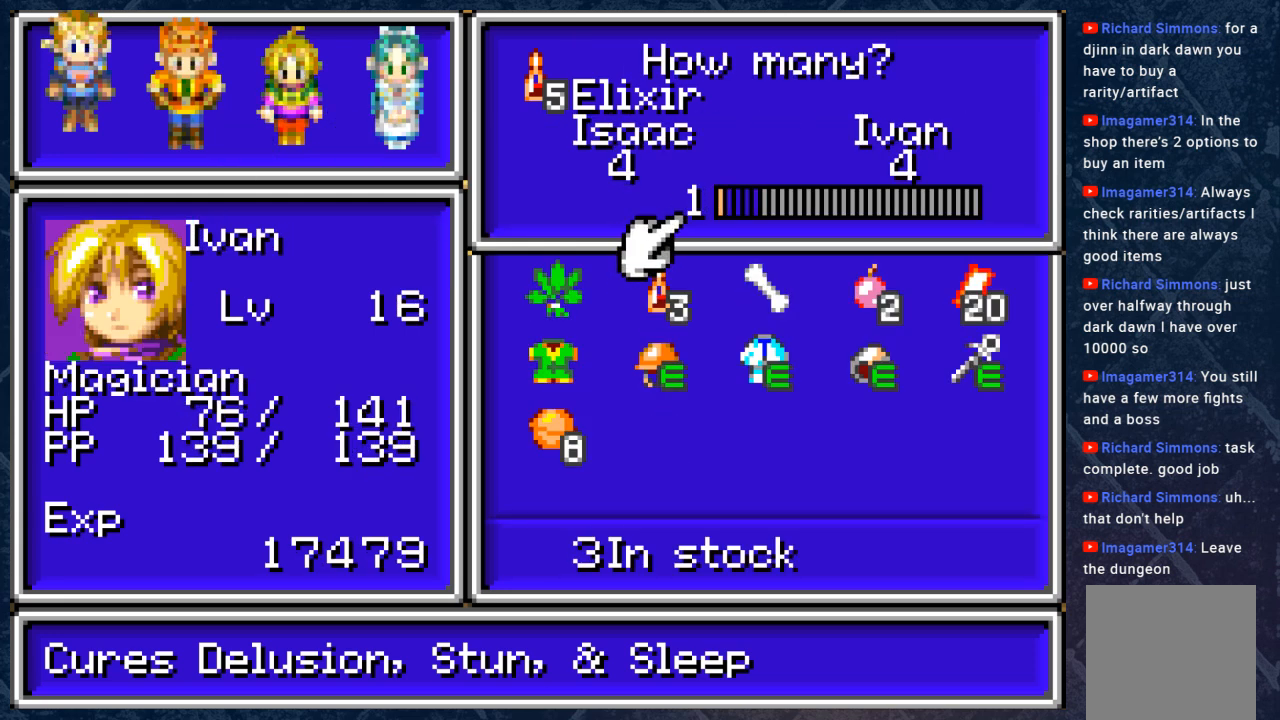
{"buttons": [], "left_stick": "center", "right_stick": "center", "events": [[83, "DPAD_LEFT", "down"], [117, "DPAD_LEFT", "up"], [350, "A", "down"], [417, "A", "up"]]}
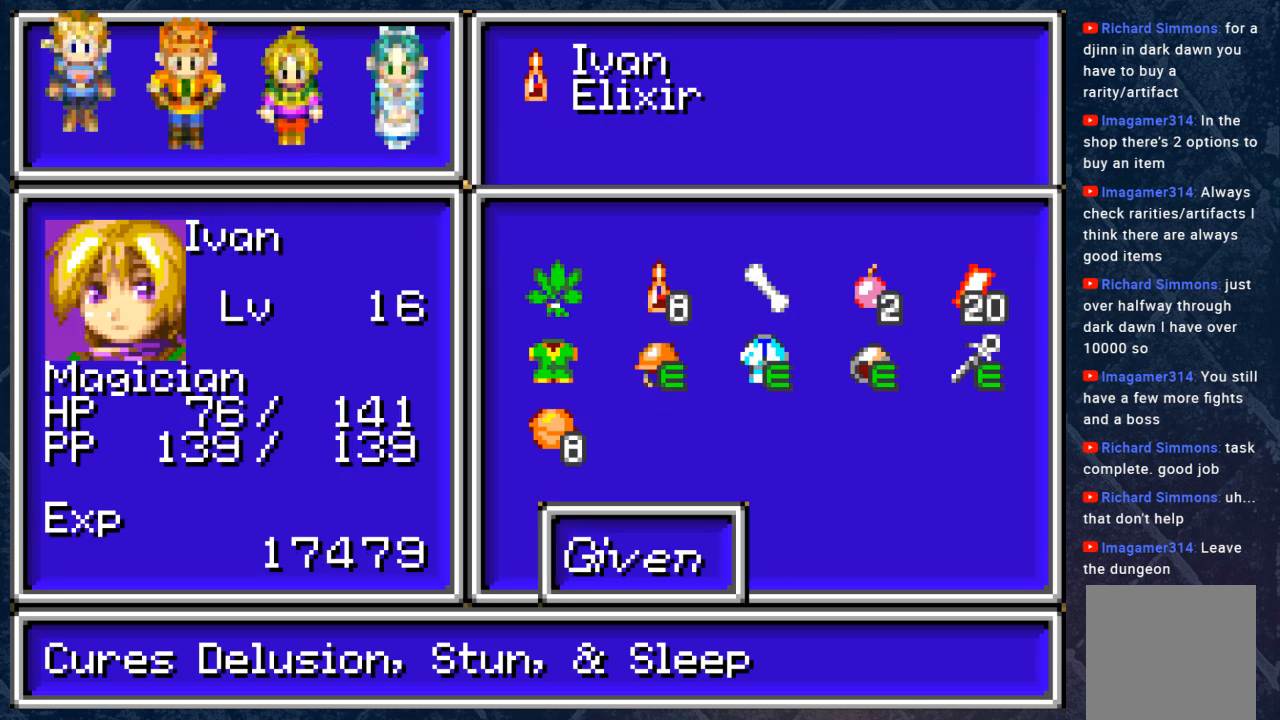
{"buttons": ["A"], "left_stick": "center", "right_stick": "center", "events": [[450, "A", "down"]]}
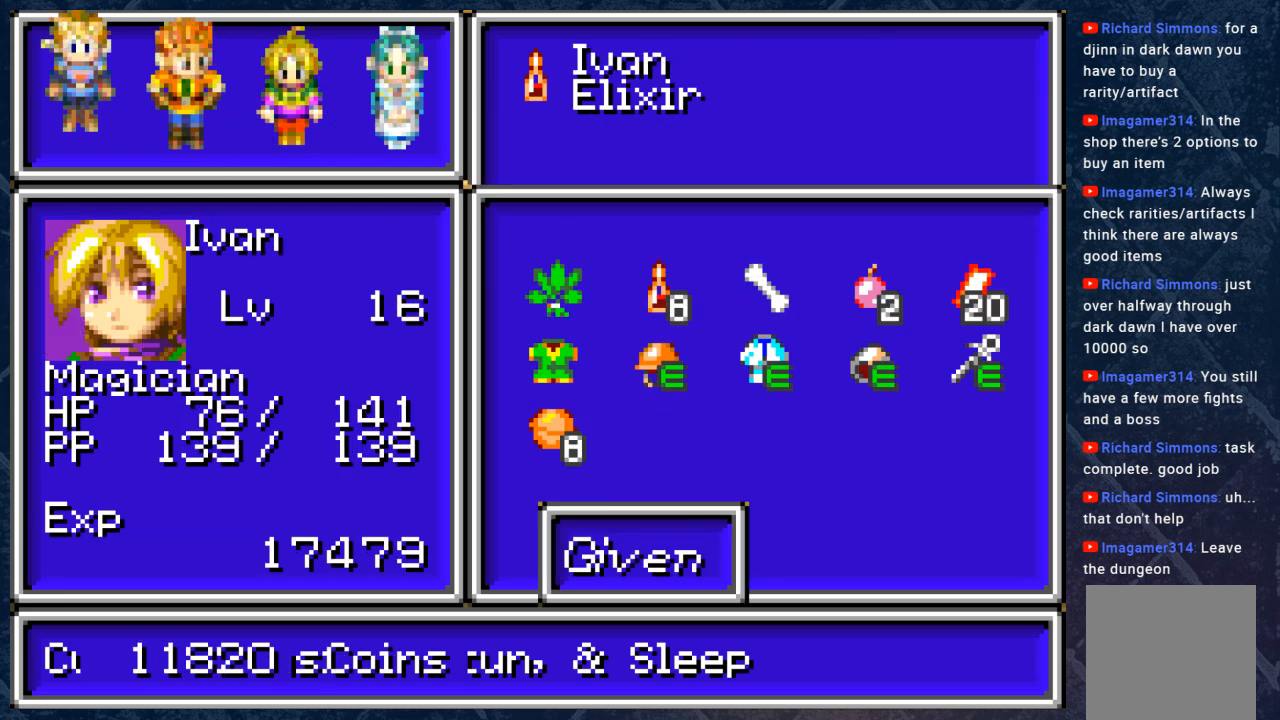
{"buttons": [], "left_stick": "center", "right_stick": "center", "events": [[50, "A", "up"]]}
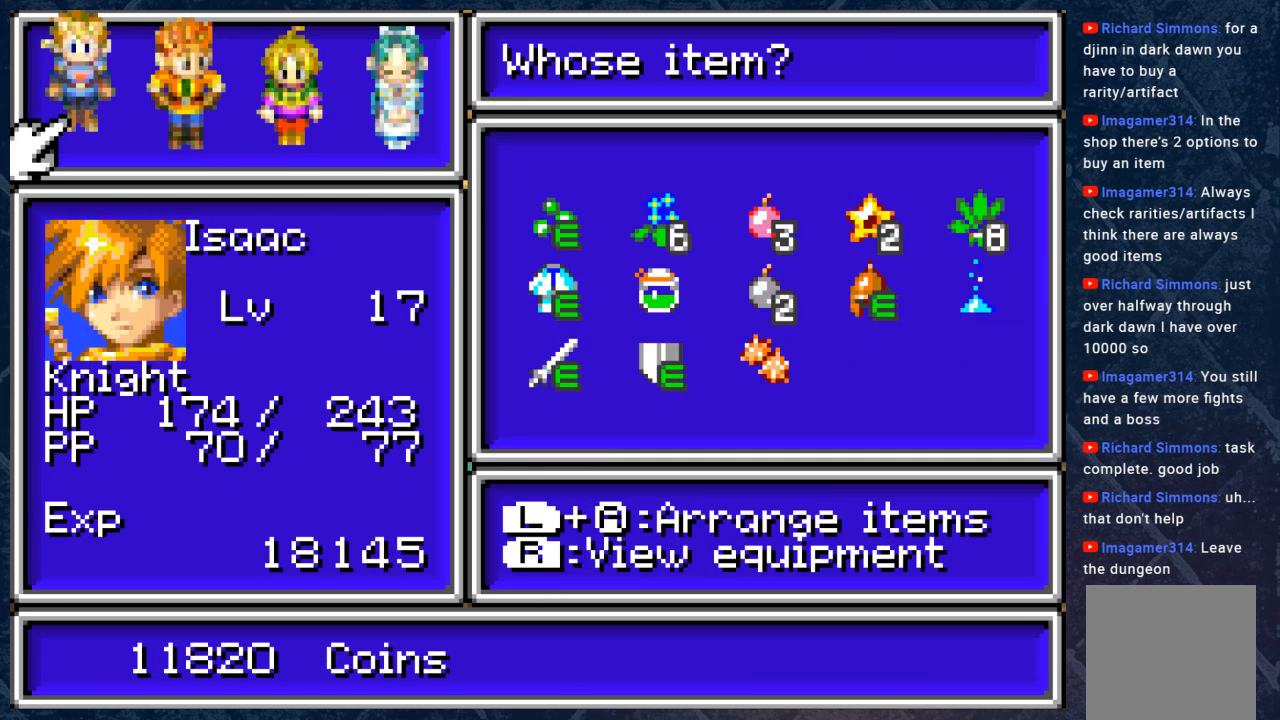
{"buttons": [], "left_stick": "center", "right_stick": "center", "events": []}
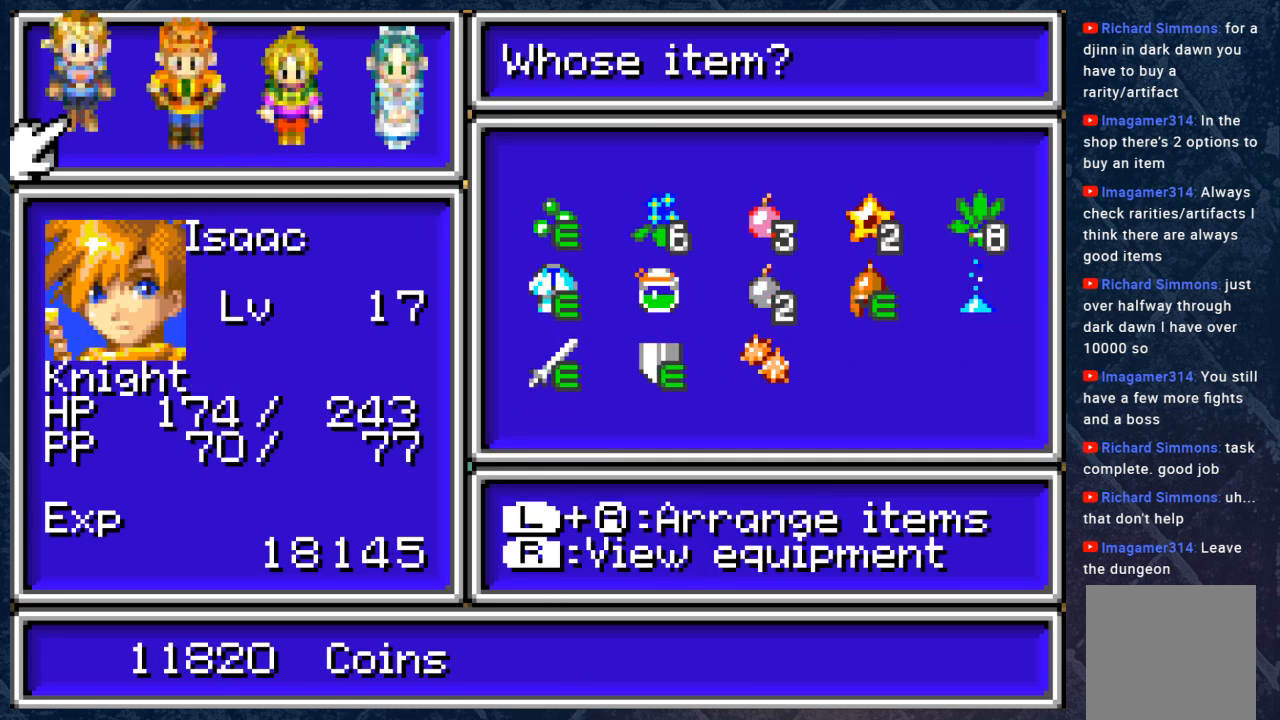
{"buttons": [], "left_stick": "center", "right_stick": "center", "events": []}
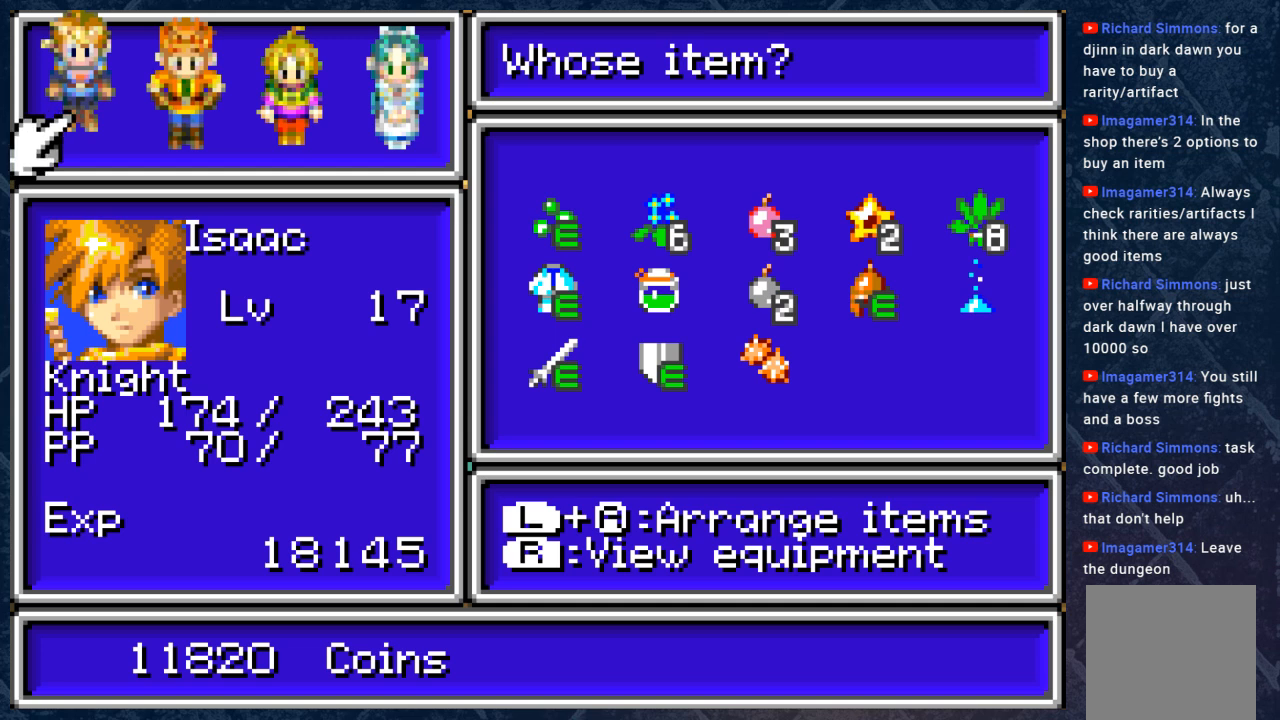
{"buttons": [], "left_stick": "center", "right_stick": "center", "events": []}
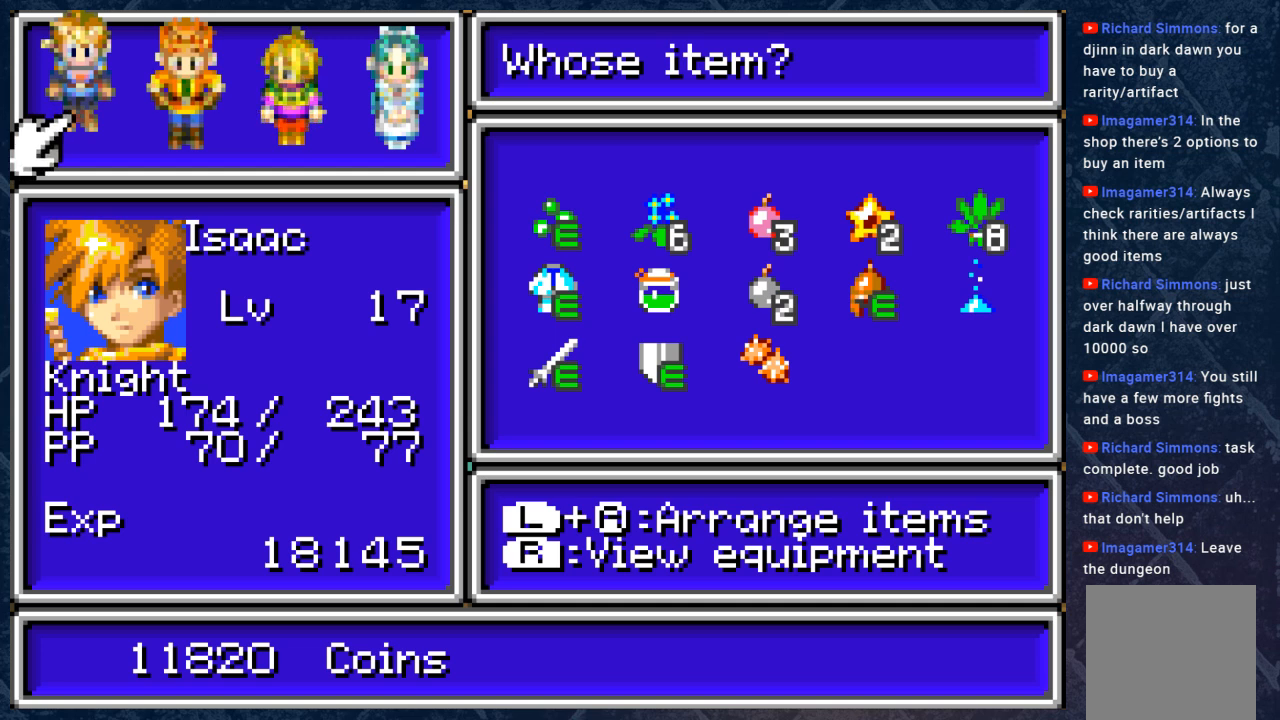
{"buttons": [], "left_stick": "center", "right_stick": "center", "events": []}
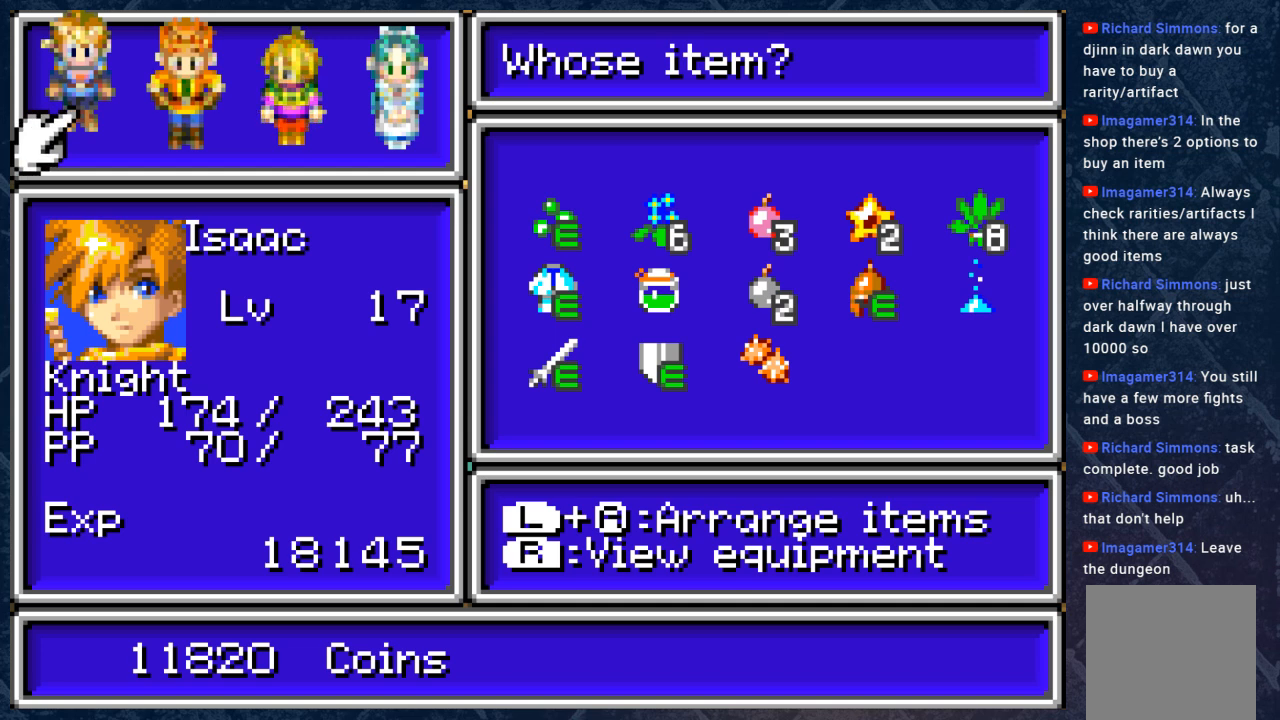
{"buttons": [], "left_stick": "center", "right_stick": "center", "events": [[17, "A", "down"], [33, "A", "up"]]}
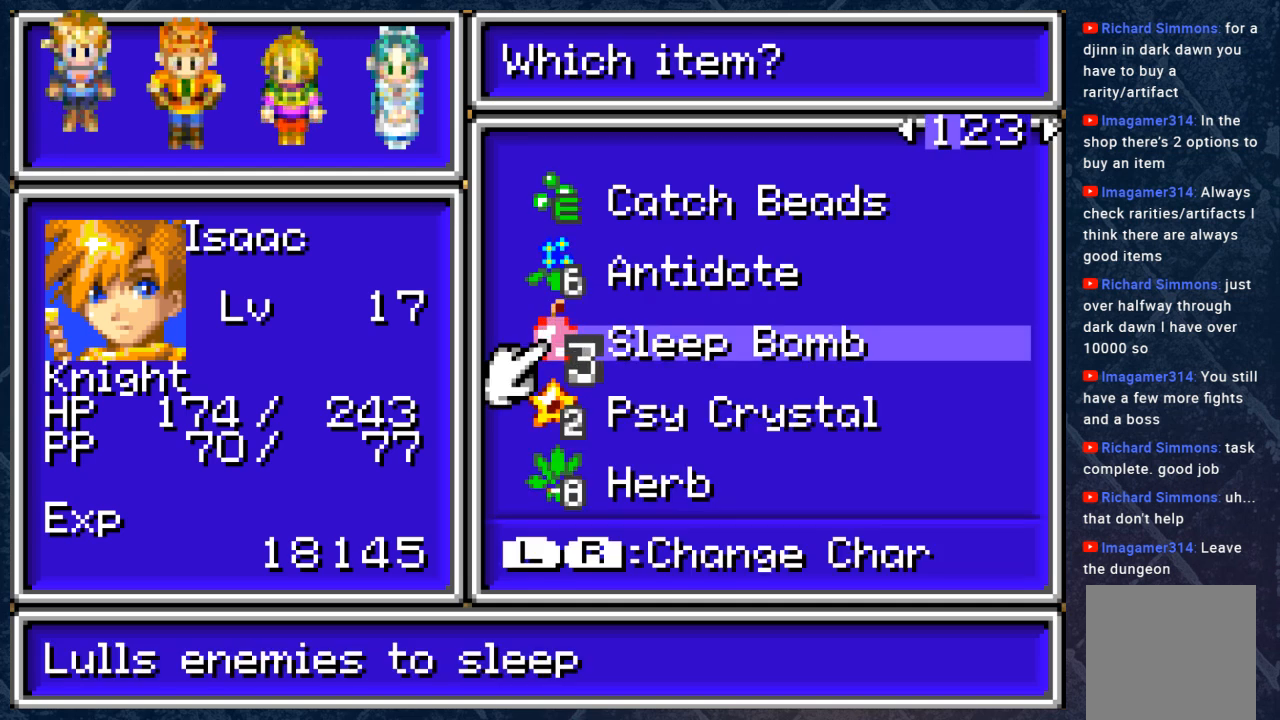
{"buttons": [], "left_stick": "center", "right_stick": "center", "events": [[300, "DPAD_RIGHT", "down"], [400, "DPAD_RIGHT", "up"]]}
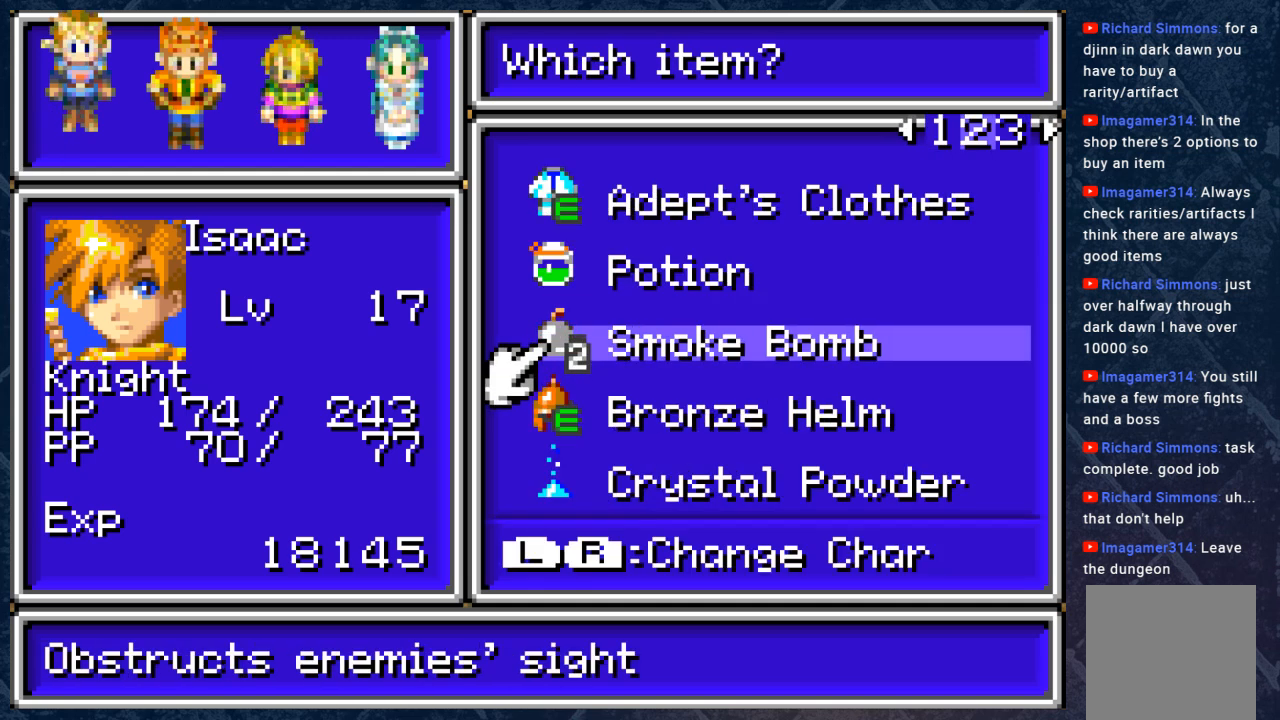
{"buttons": [], "left_stick": "center", "right_stick": "center", "events": []}
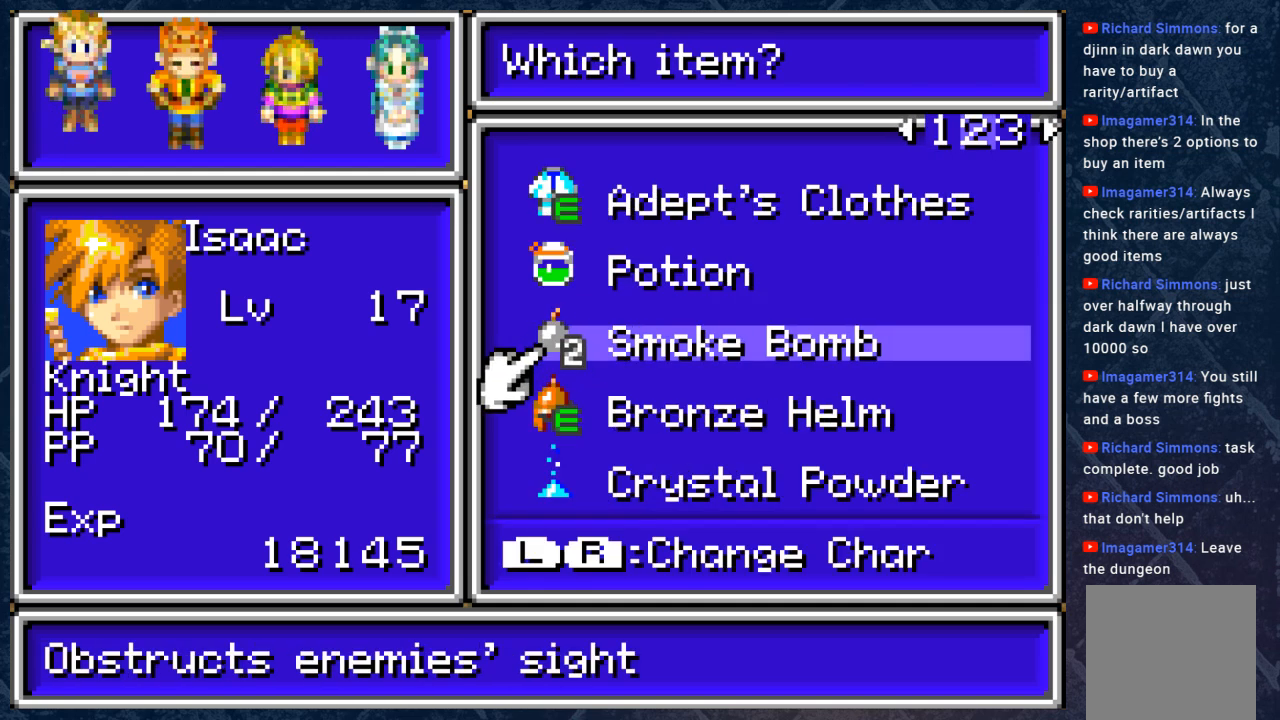
{"buttons": [], "left_stick": "center", "right_stick": "center", "events": []}